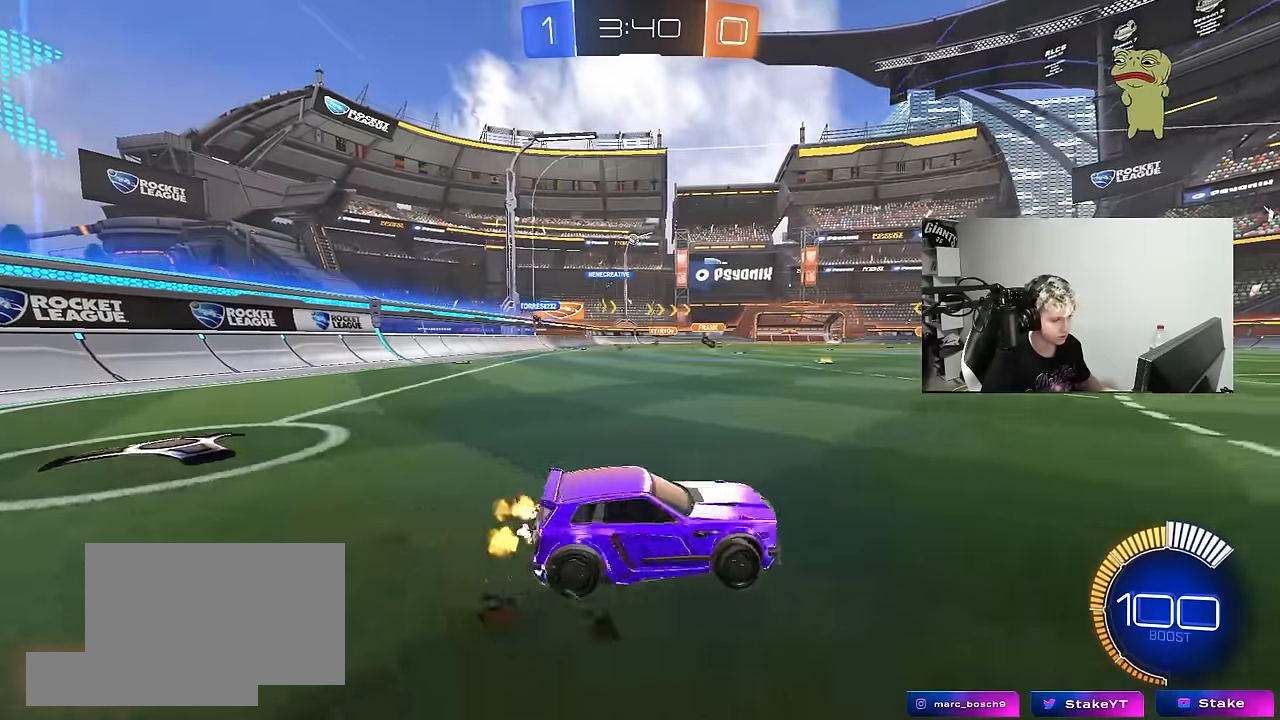
Gameplay with keyboard and mouse; each line is a JSON object with the keys and mouse buttons held at the frame after it. "events" lists presses ("down") and releases ("up") of "1", "2", "3", "4", "5", "a", "alt", "c", "caps_lock", "ctrl", "d", "e", "f", "g", "q", "r", "s", "shift", "space", "t", "tab", "v", "w", "x", "z", "mouse_left", "mouse_wheel" and "mouse_right" between this image and that frame as [ms after this image, input, new state], when the widget could be followed in between. "mouse_left", "mouse_wheel", "mouse_right" = the "left", "wheel", "right" buttons of the "mouse" list. No other keys are recorded. "wheel" means that the mouse wheel is clicked or scrolled. "mouse_move" is the direction in which the mouse moves at that frame (one of eight, or "still"), when it could be read.
{"keys": ["a", "shift"], "mouse": ["left", "right"], "mouse_move": "down-left", "events": [[234, "a", "up"], [234, "mouse_left", "down"], [234, "mouse_right", "down"], [334, "a", "down"], [334, "shift", "down"], [484, "w", "up"]]}
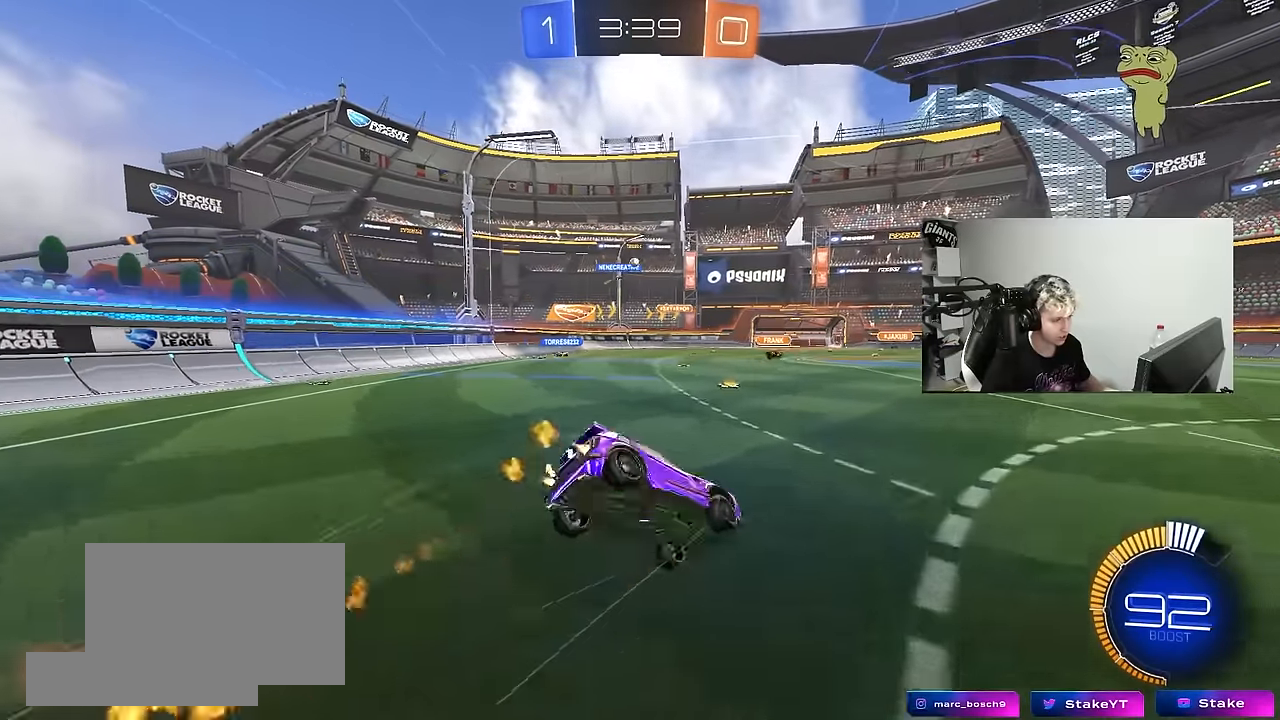
{"keys": ["a", "s", "shift"], "mouse": [], "mouse_move": "still", "events": [[17, "mouse_right", "up"], [17, "s", "down"], [167, "mouse_left", "up"], [300, "s", "up"], [400, "s", "down"]]}
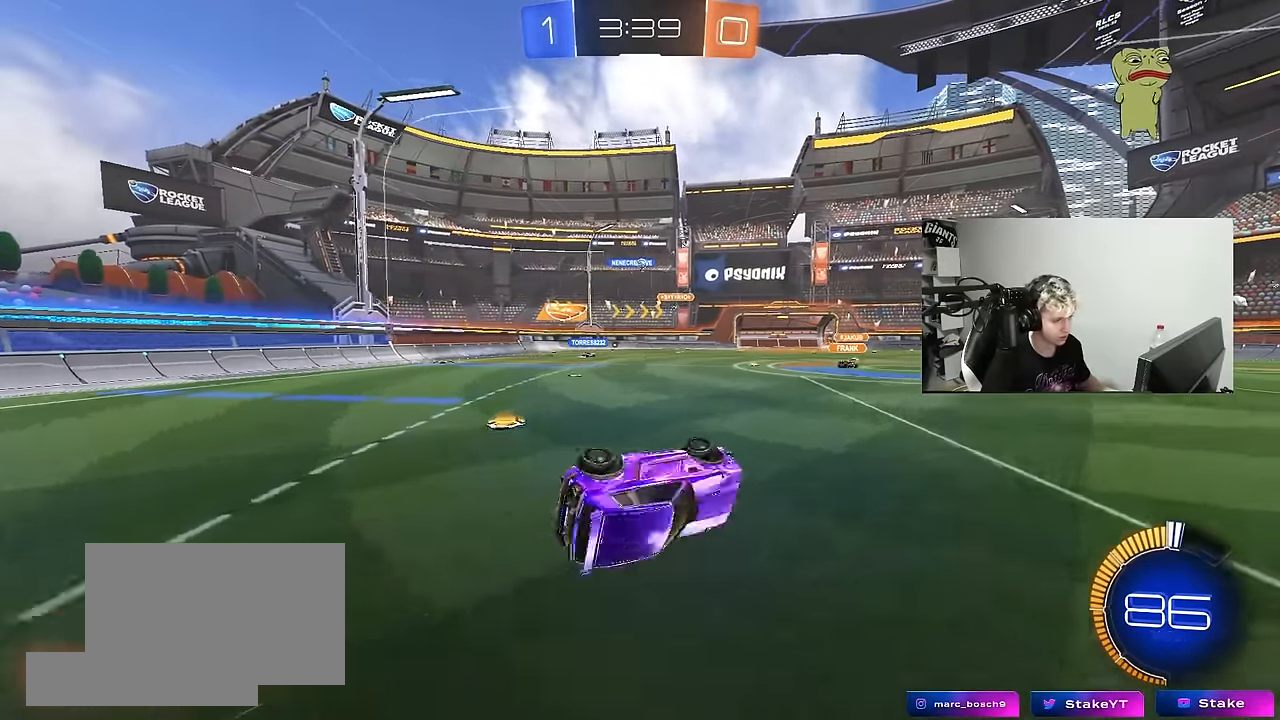
{"keys": ["w"], "mouse": [], "mouse_move": "still", "events": [[234, "s", "up"], [234, "shift", "up"], [267, "a", "up"], [417, "w", "down"]]}
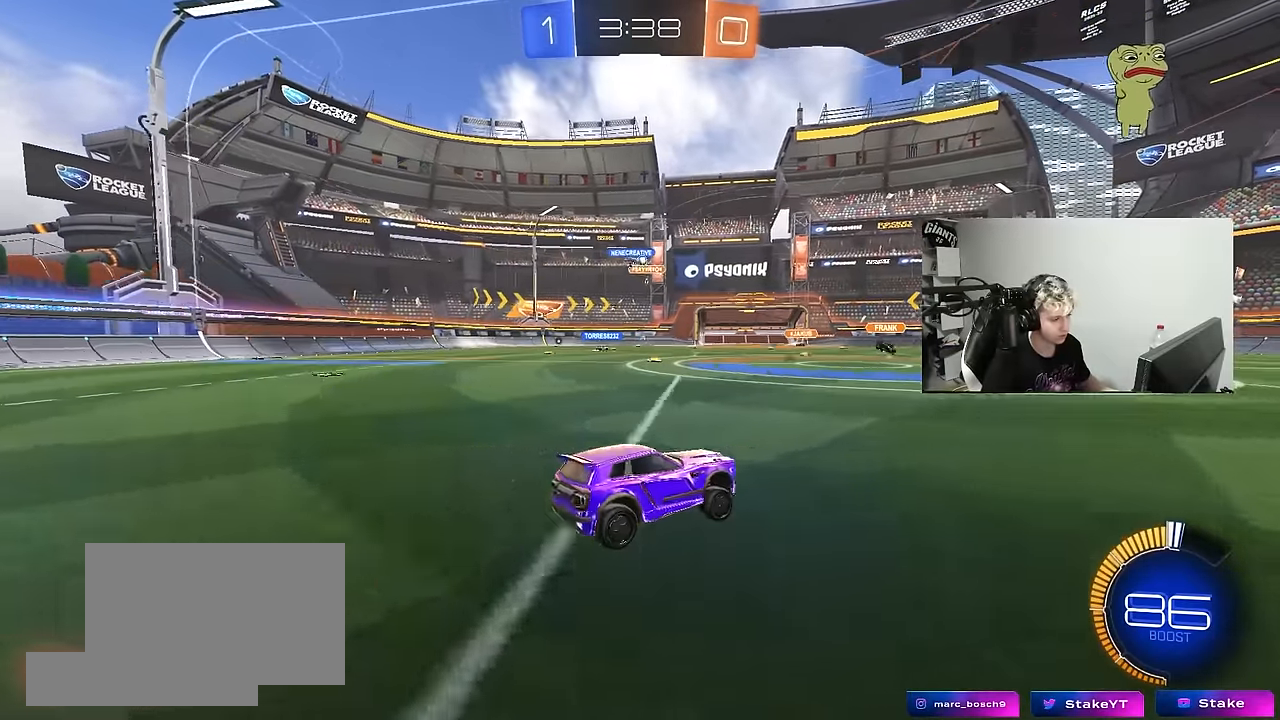
{"keys": ["w"], "mouse": [], "mouse_move": "still", "events": [[50, "d", "down"], [150, "d", "up"], [334, "a", "down"], [434, "shift", "down"], [484, "a", "up"], [484, "shift", "up"]]}
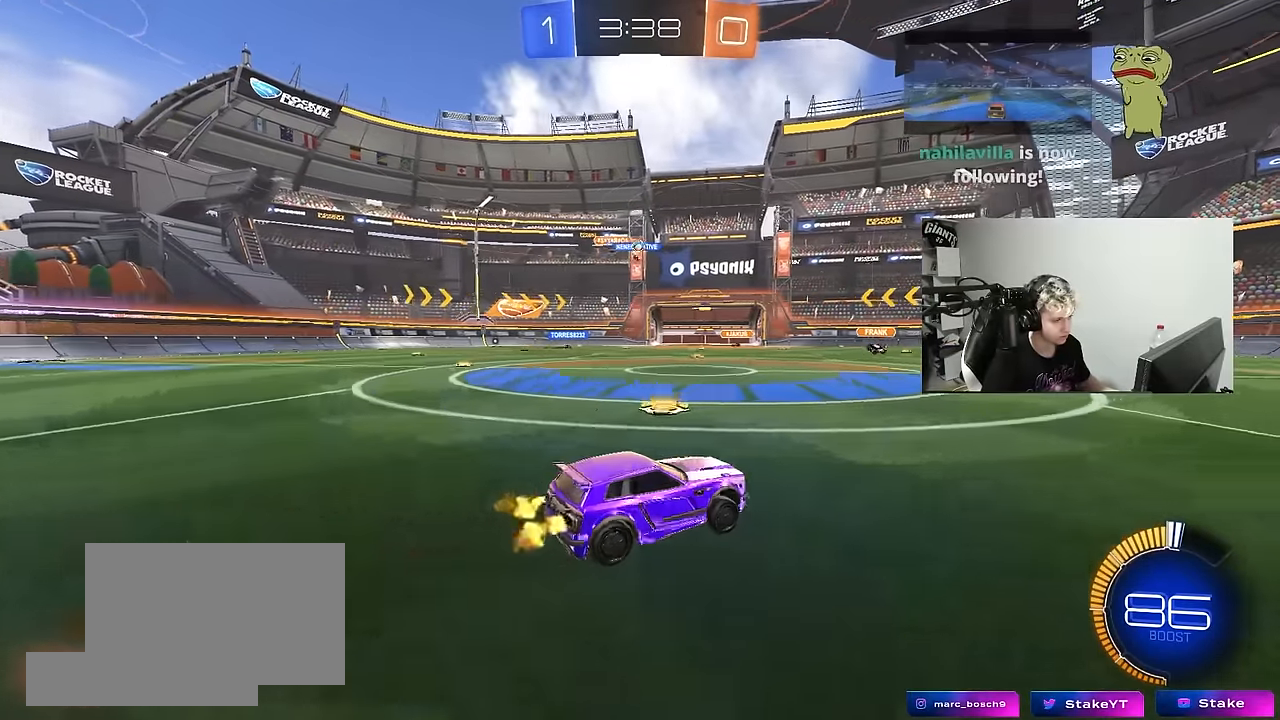
{"keys": ["w"], "mouse": [], "mouse_move": "still", "events": [[17, "d", "down"], [167, "d", "up"], [250, "mouse_left", "down"], [500, "mouse_left", "up"]]}
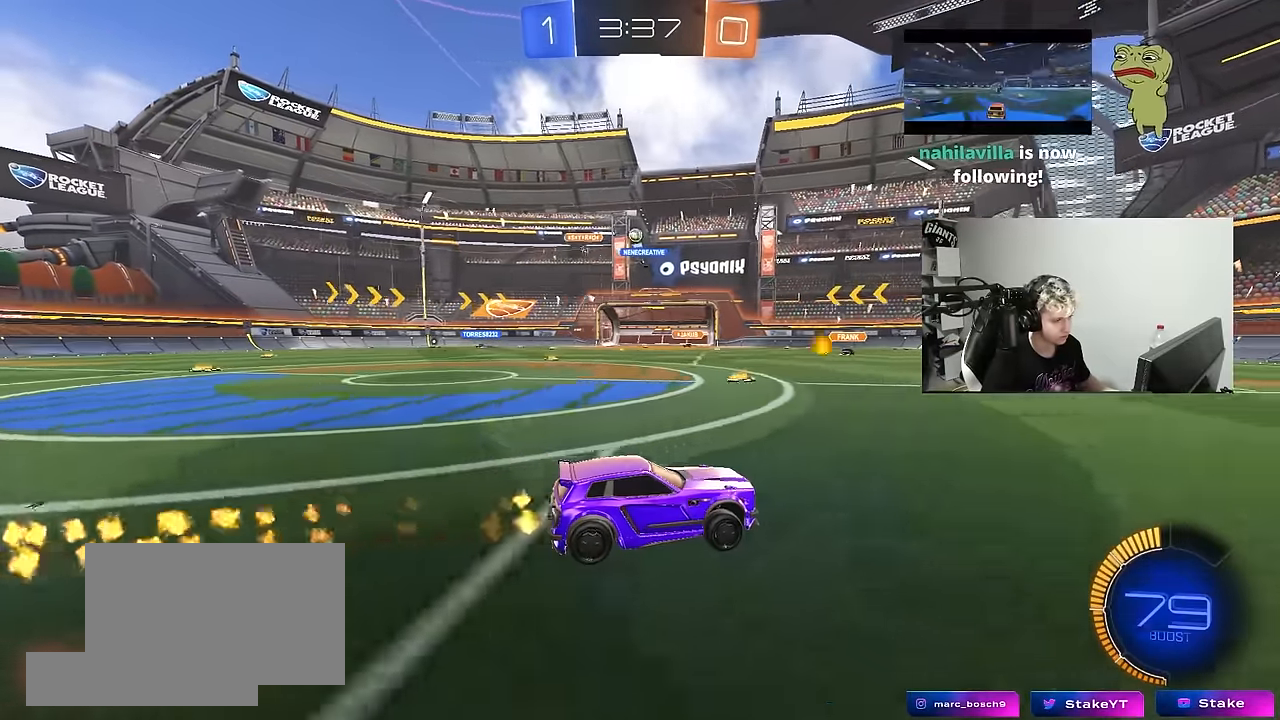
{"keys": ["w"], "mouse": [], "mouse_move": "still", "events": []}
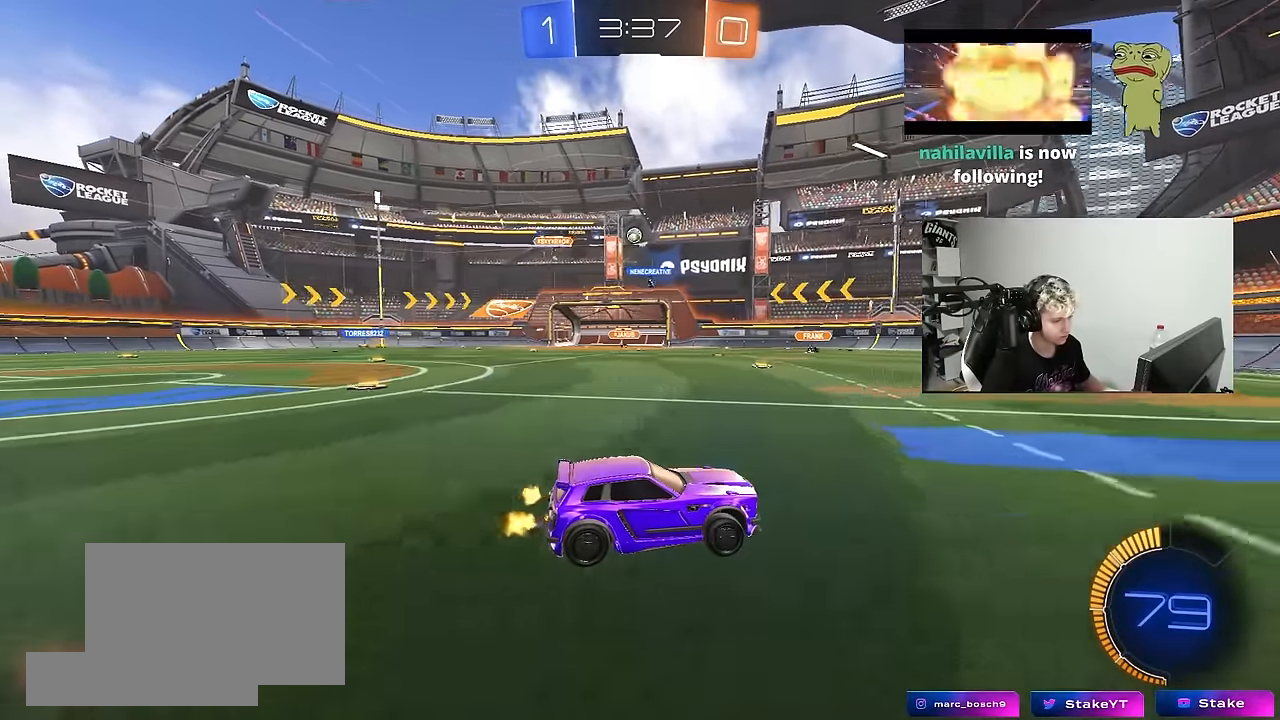
{"keys": ["a"], "mouse": [], "mouse_move": "still", "events": [[150, "w", "up"], [434, "a", "down"]]}
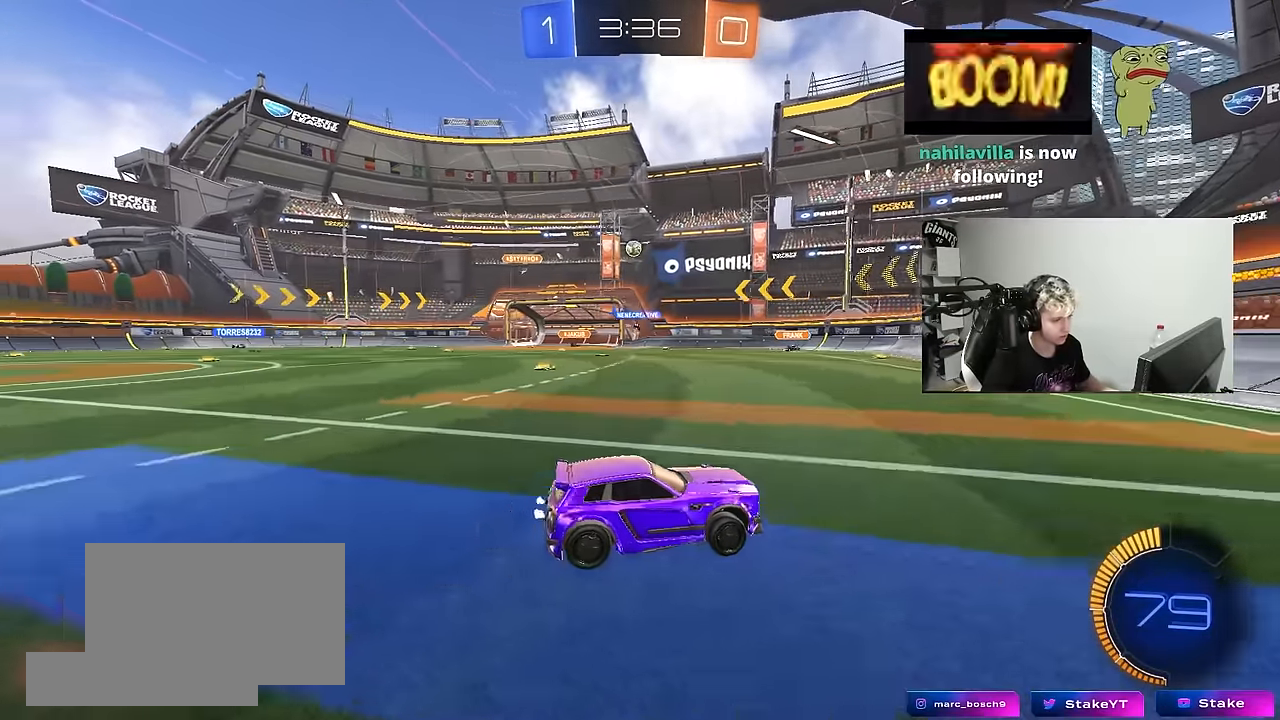
{"keys": ["a", "w"], "mouse": [], "mouse_move": "still", "events": [[117, "a", "up"], [450, "a", "down"], [500, "w", "down"]]}
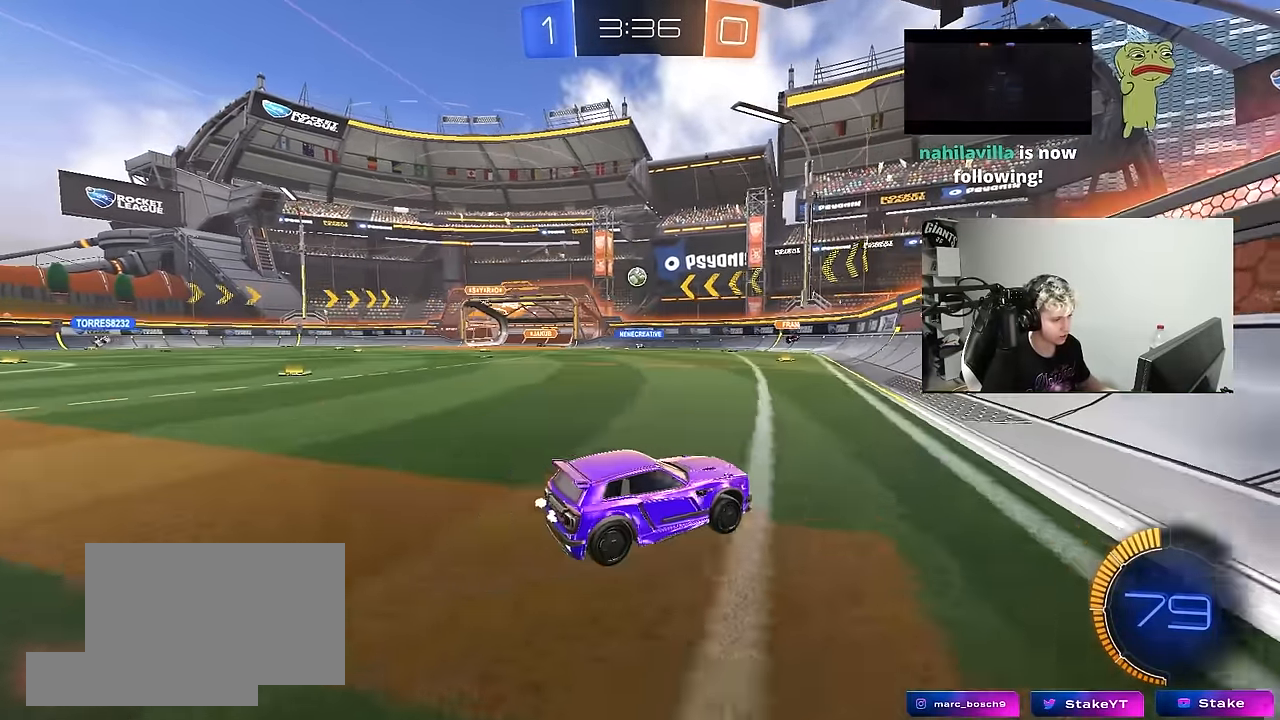
{"keys": ["a", "w"], "mouse": [], "mouse_move": "still", "events": [[84, "a", "up"], [134, "w", "up"], [317, "w", "down"], [367, "a", "down"]]}
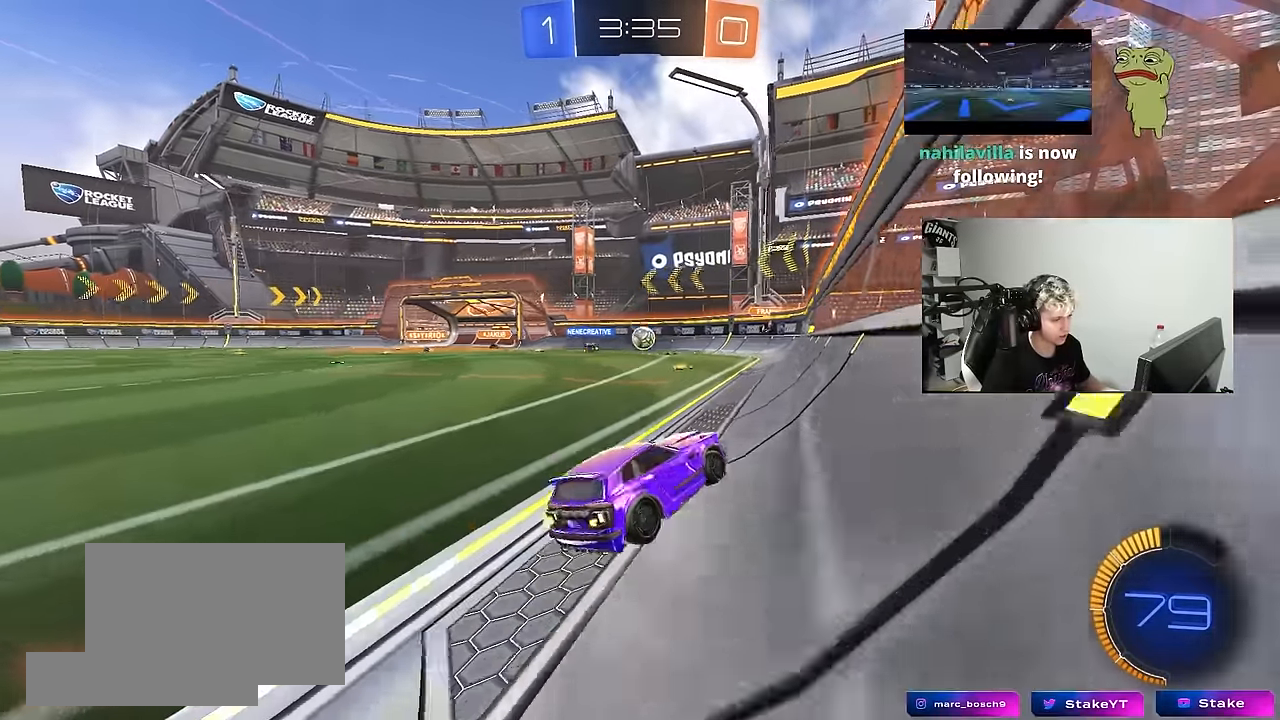
{"keys": ["s"], "mouse": [], "mouse_move": "still", "events": [[17, "a", "up"], [50, "d", "down"], [150, "mouse_left", "down"], [250, "d", "up"], [334, "mouse_left", "up"], [384, "w", "up"], [484, "s", "down"]]}
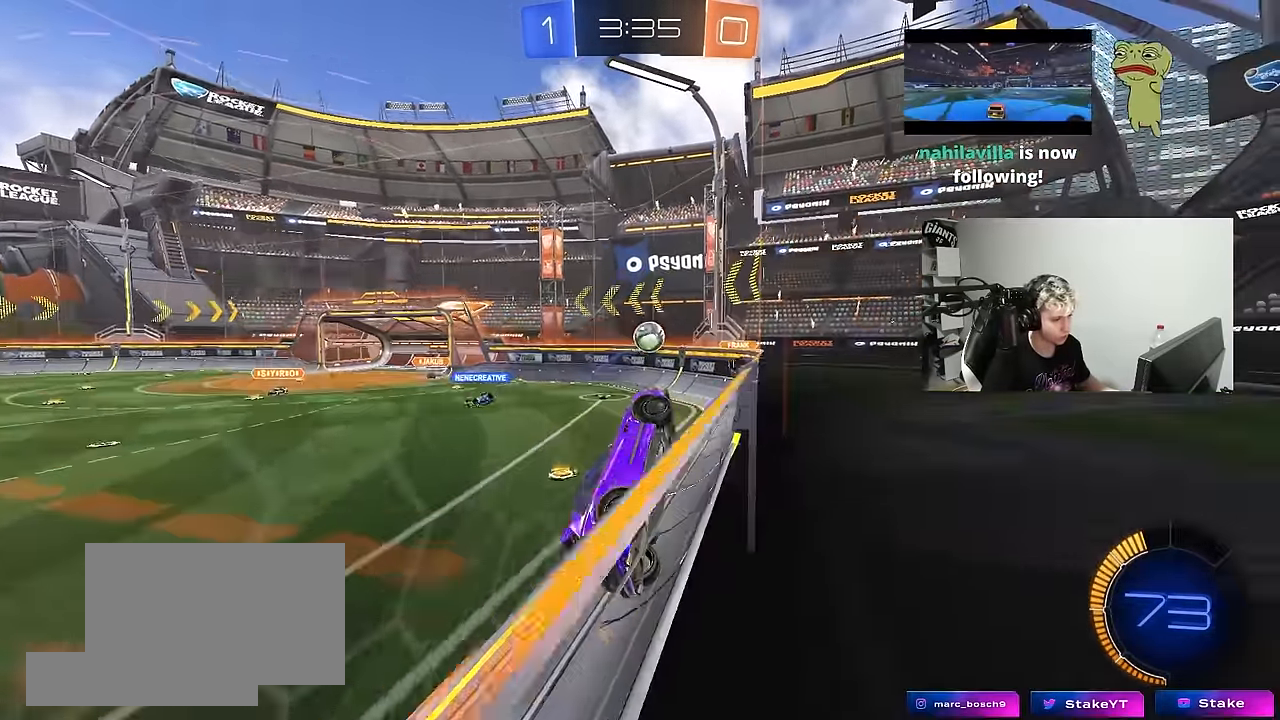
{"keys": ["w"], "mouse": ["left"], "mouse_move": "still", "events": [[17, "d", "down"], [117, "d", "up"], [117, "s", "up"], [250, "w", "down"], [300, "a", "down"], [400, "a", "up"], [400, "mouse_left", "down"]]}
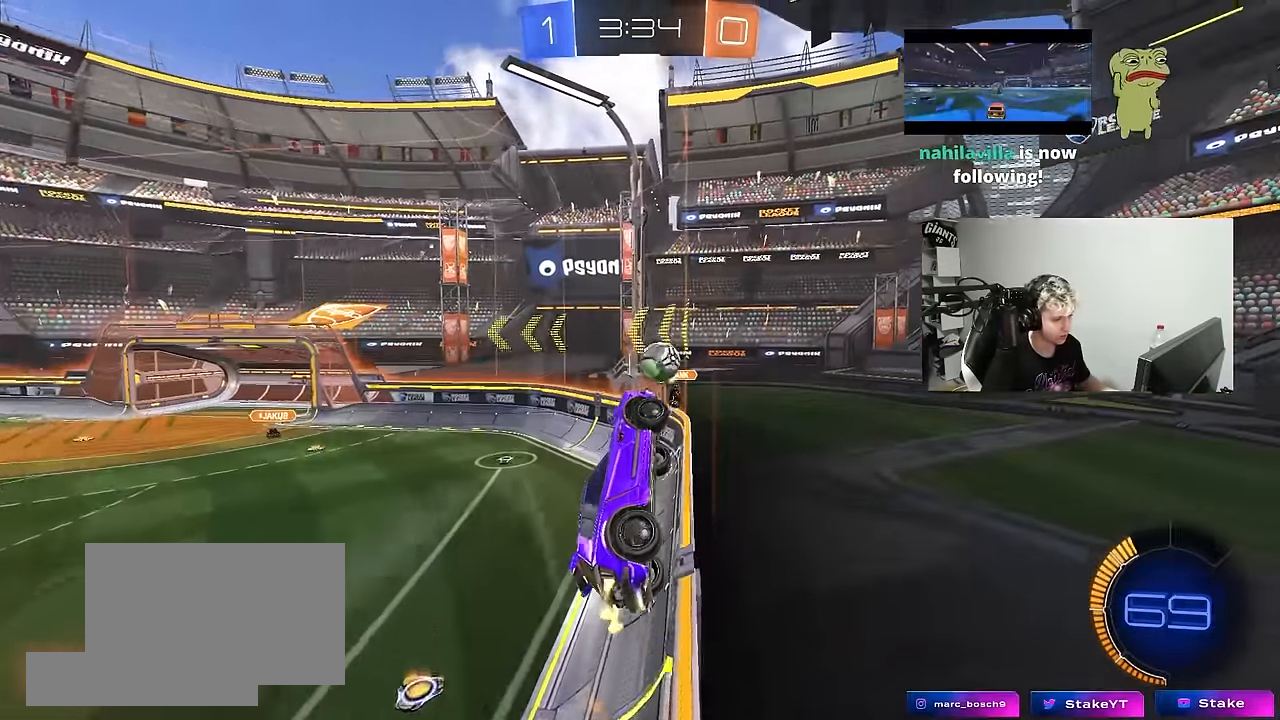
{"keys": ["a"], "mouse": ["left", "right"], "mouse_move": "still", "events": [[134, "a", "down"], [234, "a", "up"], [267, "d", "down"], [367, "a", "down"], [367, "d", "up"], [417, "w", "up"], [467, "mouse_right", "down"]]}
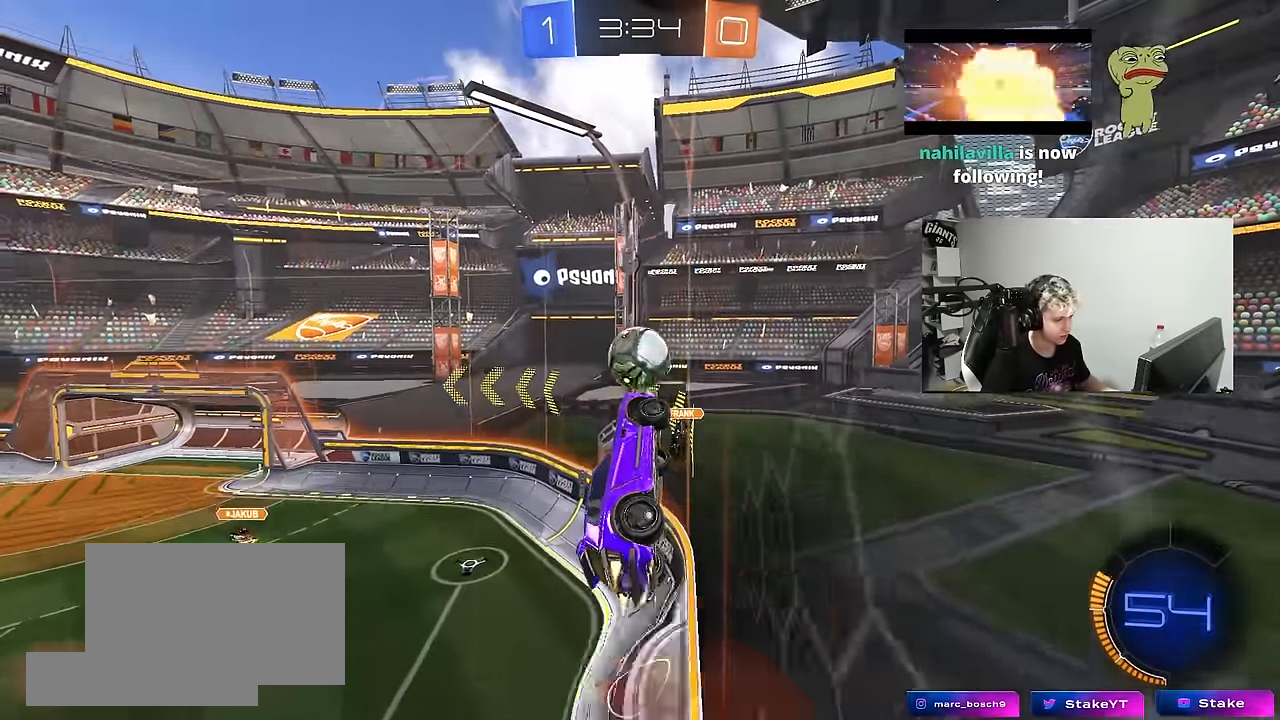
{"keys": ["shift"], "mouse": [], "mouse_move": "still", "events": [[100, "a", "up"], [100, "mouse_right", "up"], [200, "w", "down"], [250, "mouse_right", "down"], [384, "mouse_left", "up"], [384, "shift", "down"], [433, "mouse_right", "up"], [433, "w", "up"]]}
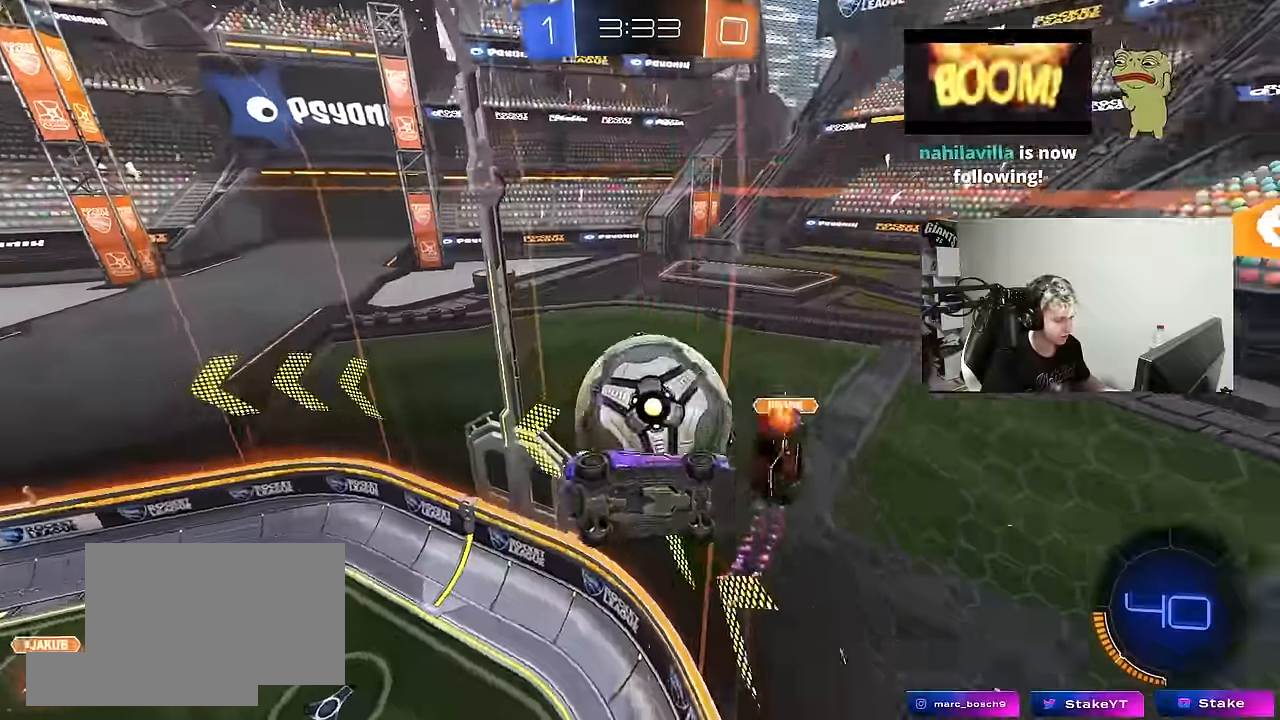
{"keys": ["s"], "mouse": ["left"], "mouse_move": "still", "events": [[167, "shift", "up"], [350, "a", "down"], [400, "a", "up"], [450, "mouse_left", "down"], [450, "s", "down"]]}
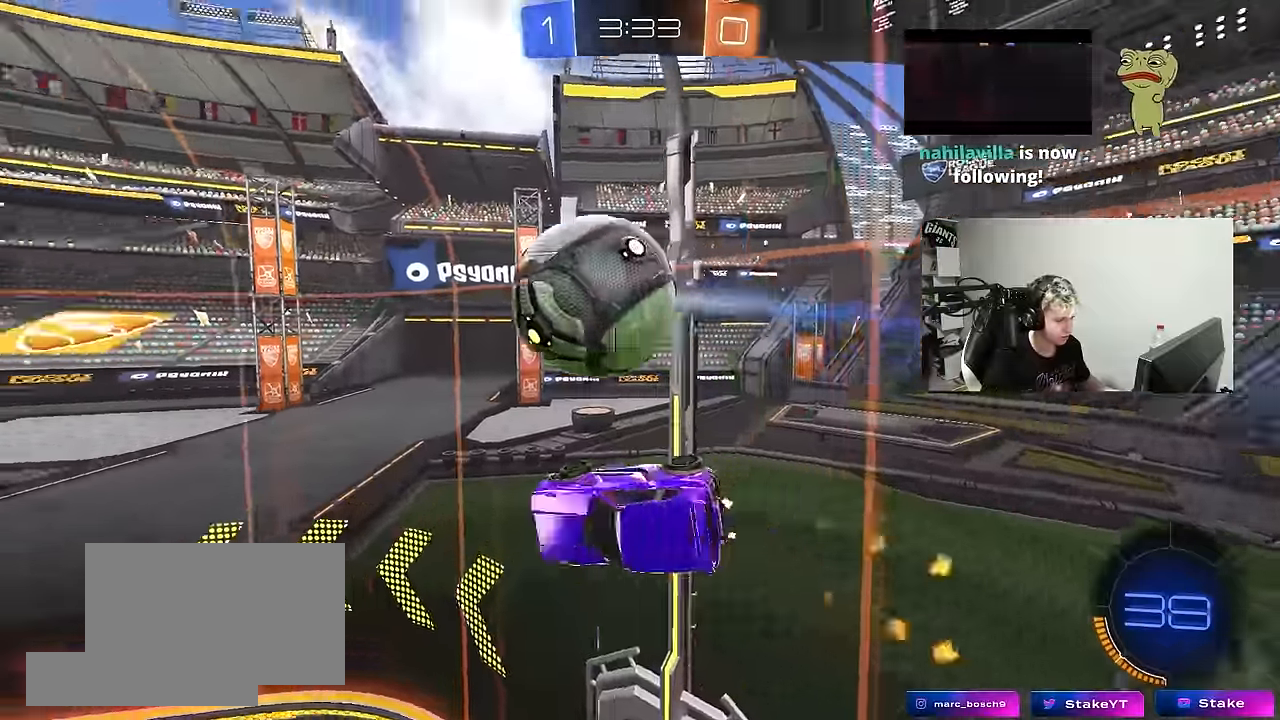
{"keys": ["d", "w"], "mouse": ["left"], "mouse_move": "still", "events": [[33, "d", "down"], [83, "a", "down"], [83, "d", "up"], [267, "d", "down"], [317, "a", "up"], [367, "s", "up"], [467, "w", "down"]]}
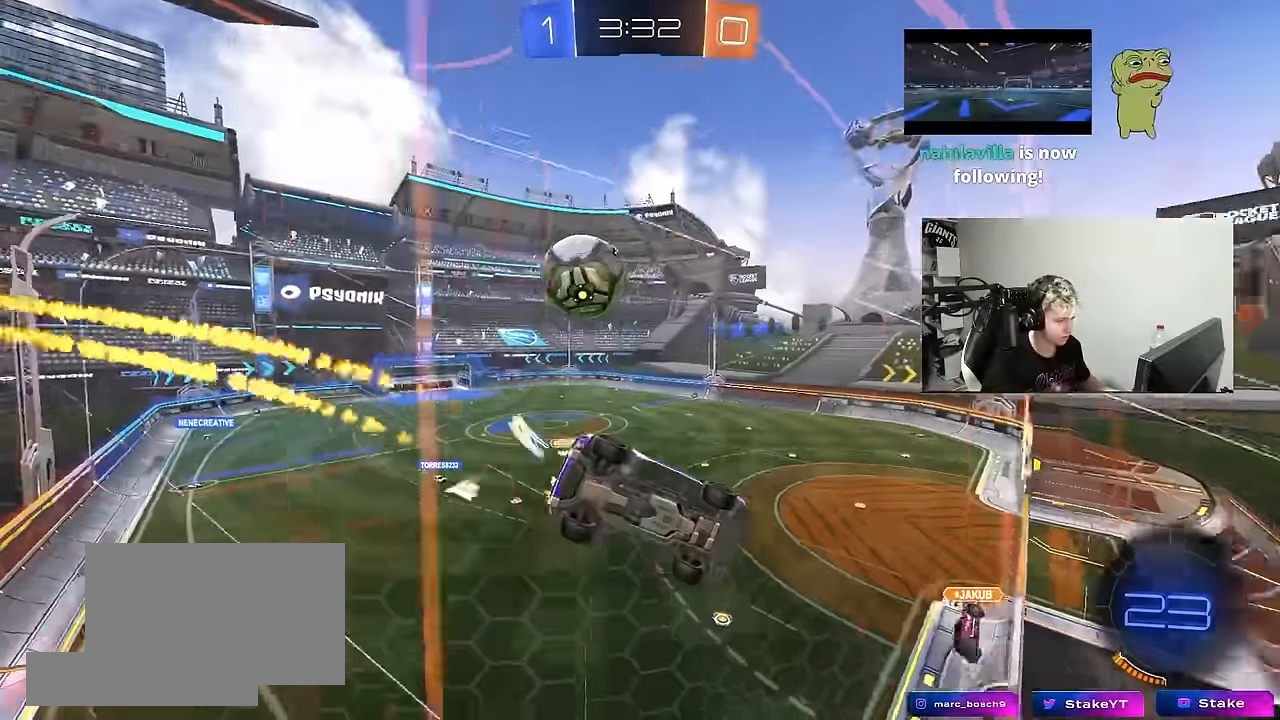
{"keys": ["w"], "mouse": [], "mouse_move": "still", "events": [[200, "mouse_left", "up"], [283, "a", "down"], [283, "d", "up"], [283, "mouse_left", "down"], [483, "a", "up"], [483, "mouse_left", "up"]]}
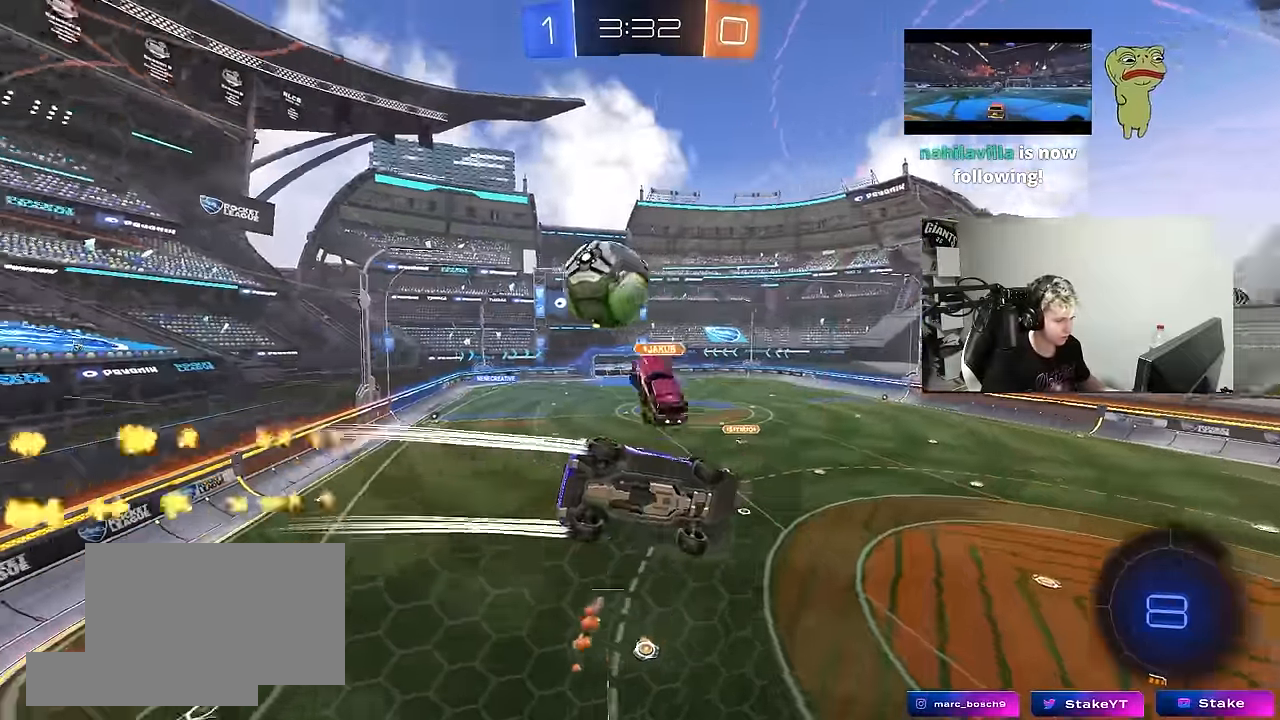
{"keys": [], "mouse": [], "mouse_move": "still", "events": [[117, "mouse_right", "down"], [167, "d", "down"], [167, "w", "up"], [217, "shift", "down"], [217, "space", "down"], [300, "s", "down"], [350, "mouse_right", "up"], [400, "space", "up"], [450, "shift", "up"], [500, "d", "up"], [500, "s", "up"]]}
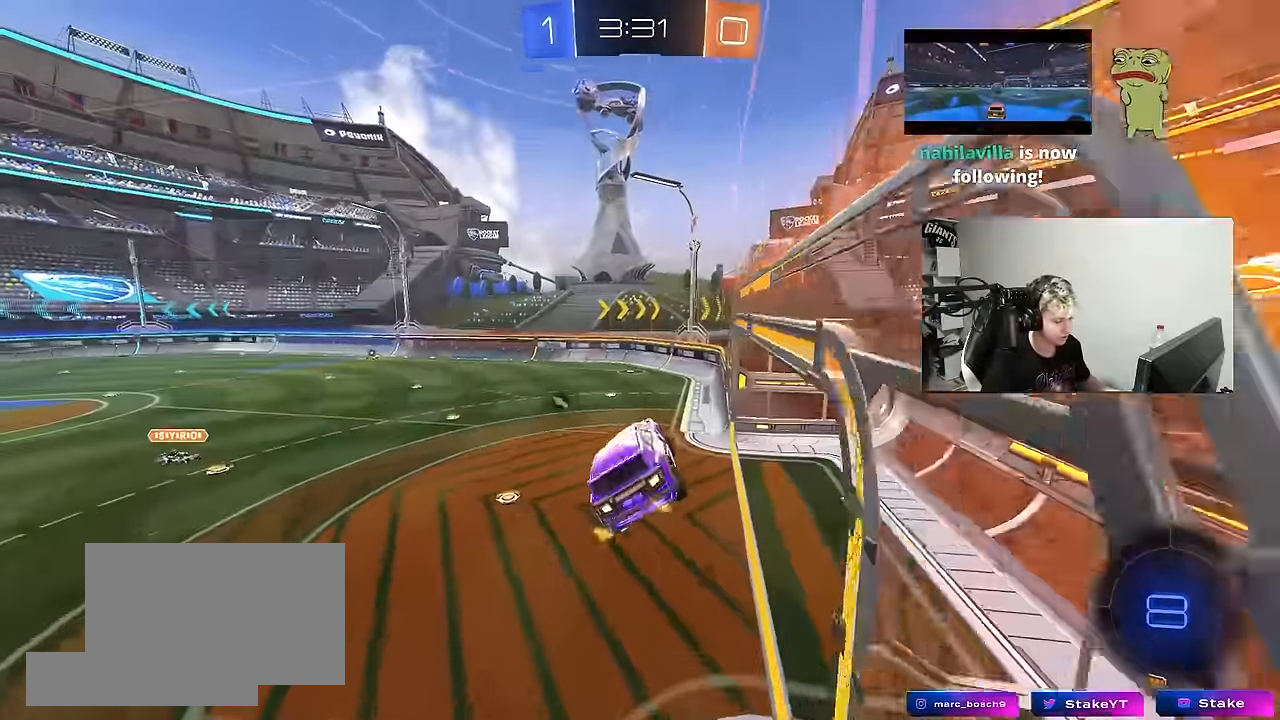
{"keys": ["w"], "mouse": [], "mouse_move": "up", "events": [[83, "a", "down"], [233, "a", "up"], [367, "w", "down"]]}
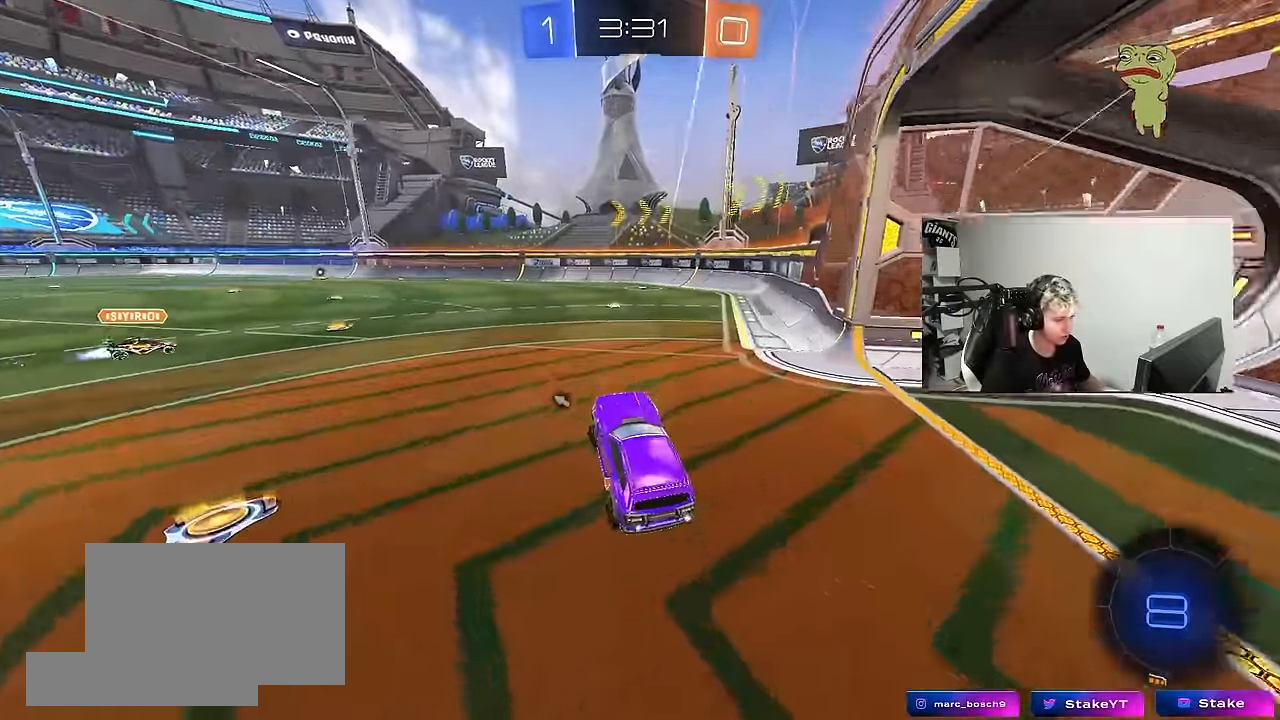
{"keys": ["a", "s", "shift"], "mouse": ["right"], "mouse_move": "still", "events": [[50, "a", "down"], [50, "mouse_left", "down"], [50, "mouse_right", "down"], [200, "mouse_right", "up"], [233, "a", "up"], [283, "d", "down"], [283, "mouse_right", "down"], [333, "a", "down"], [333, "d", "up"], [333, "shift", "down"], [383, "mouse_left", "up"], [383, "mouse_right", "up"], [433, "mouse_right", "down"], [483, "s", "down"], [483, "w", "up"]]}
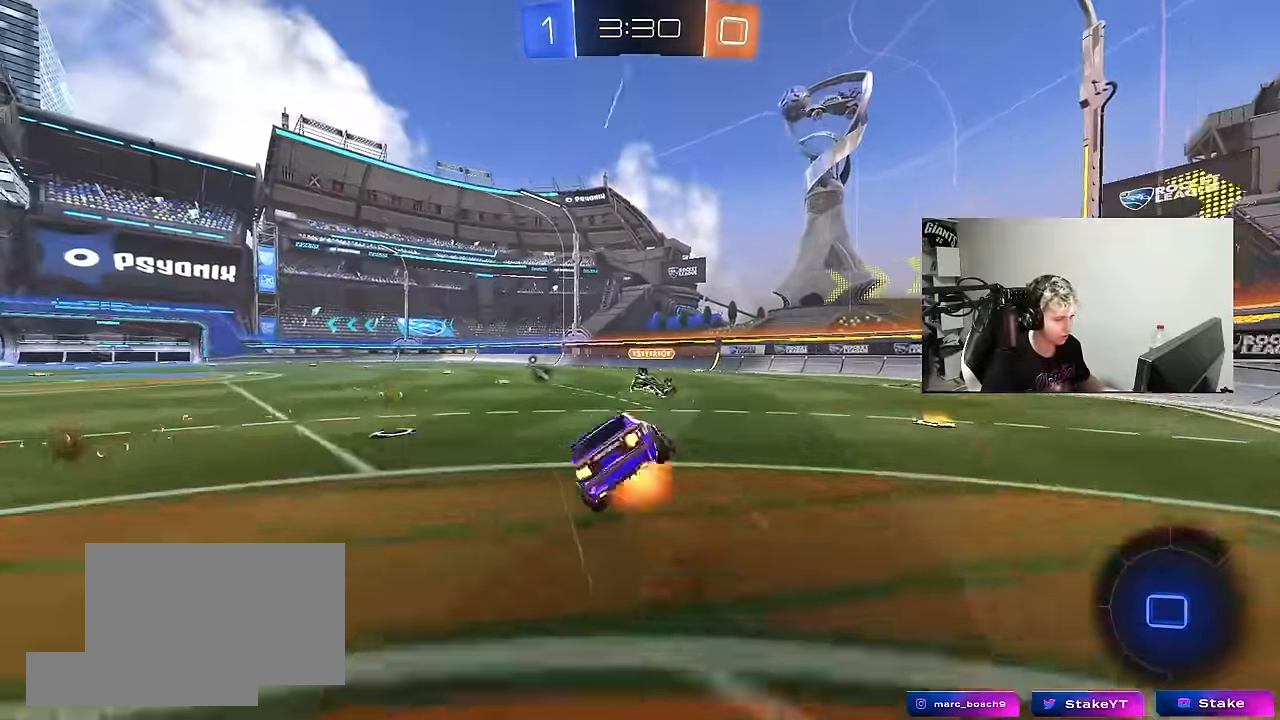
{"keys": ["a", "s", "shift"], "mouse": [], "mouse_move": "still", "events": [[67, "space", "down"], [117, "mouse_right", "up"], [300, "space", "up"], [350, "s", "up"], [484, "s", "down"]]}
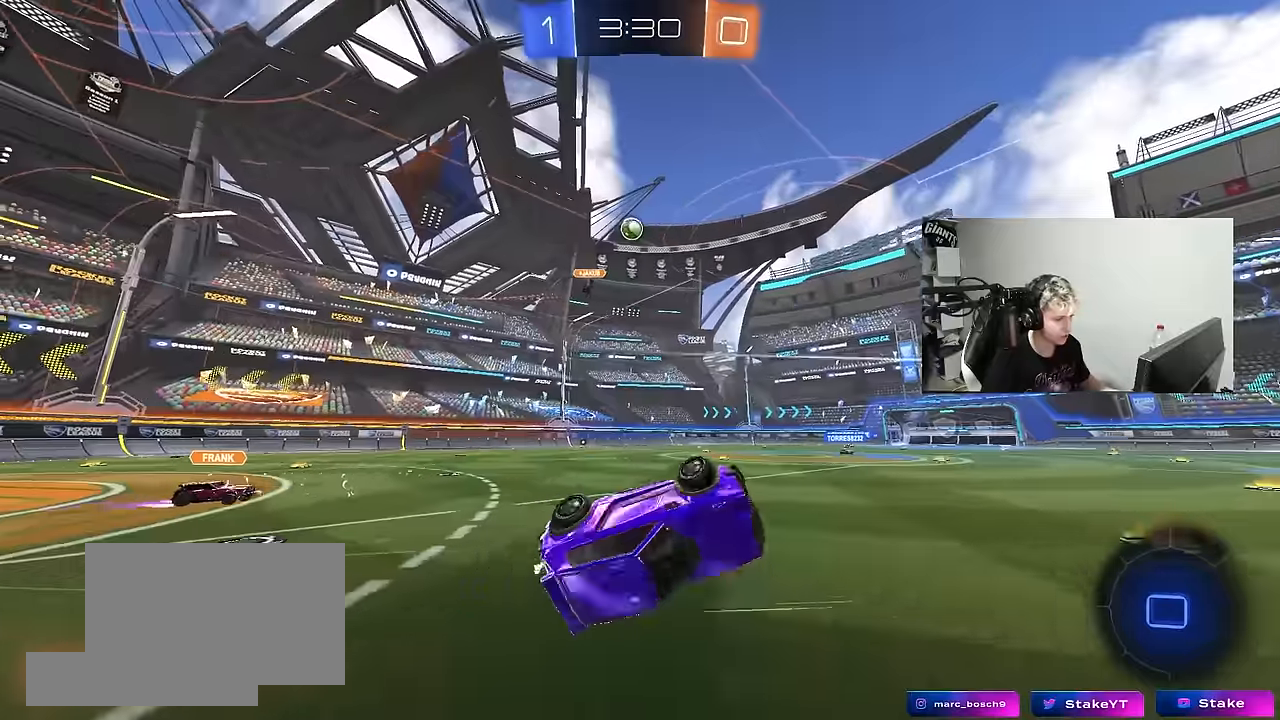
{"keys": ["w"], "mouse": [], "mouse_move": "still", "events": [[184, "s", "up"], [184, "space", "down"], [234, "a", "up"], [234, "shift", "up"], [367, "space", "up"], [367, "w", "down"]]}
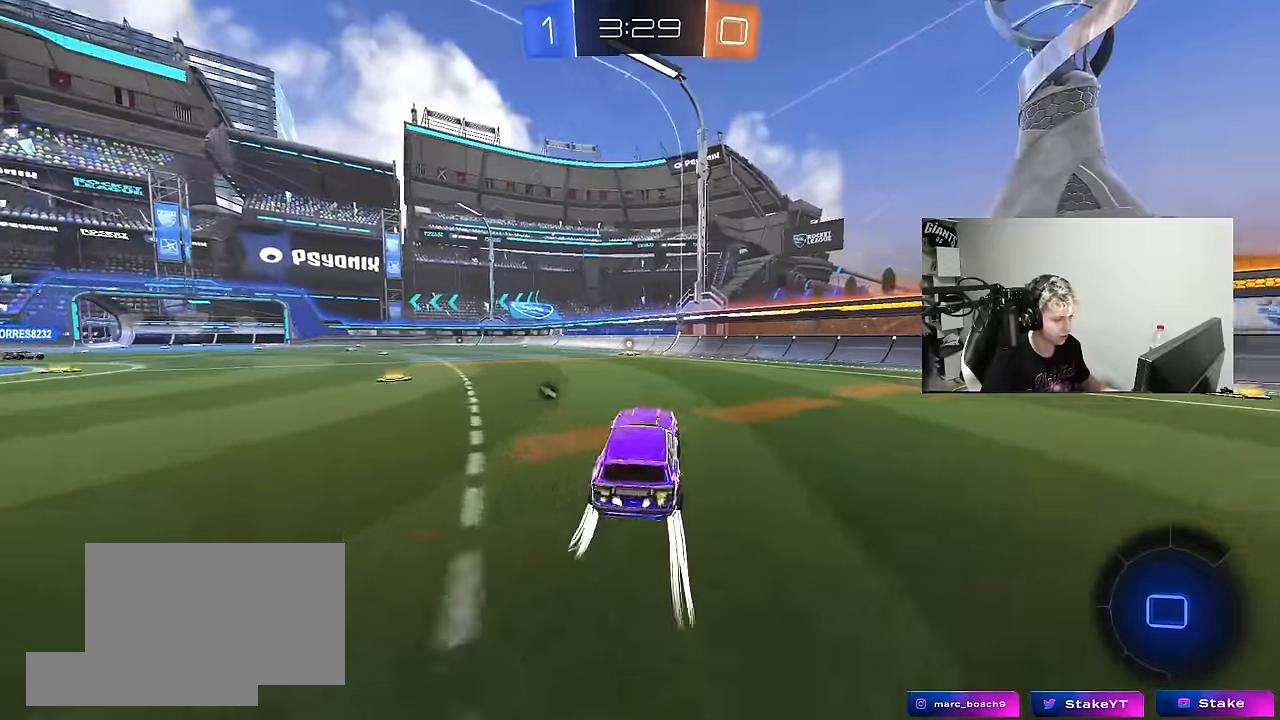
{"keys": ["w"], "mouse": [], "mouse_move": "still", "events": [[150, "mouse_left", "down"], [150, "space", "down"], [284, "mouse_left", "up"], [334, "space", "up"]]}
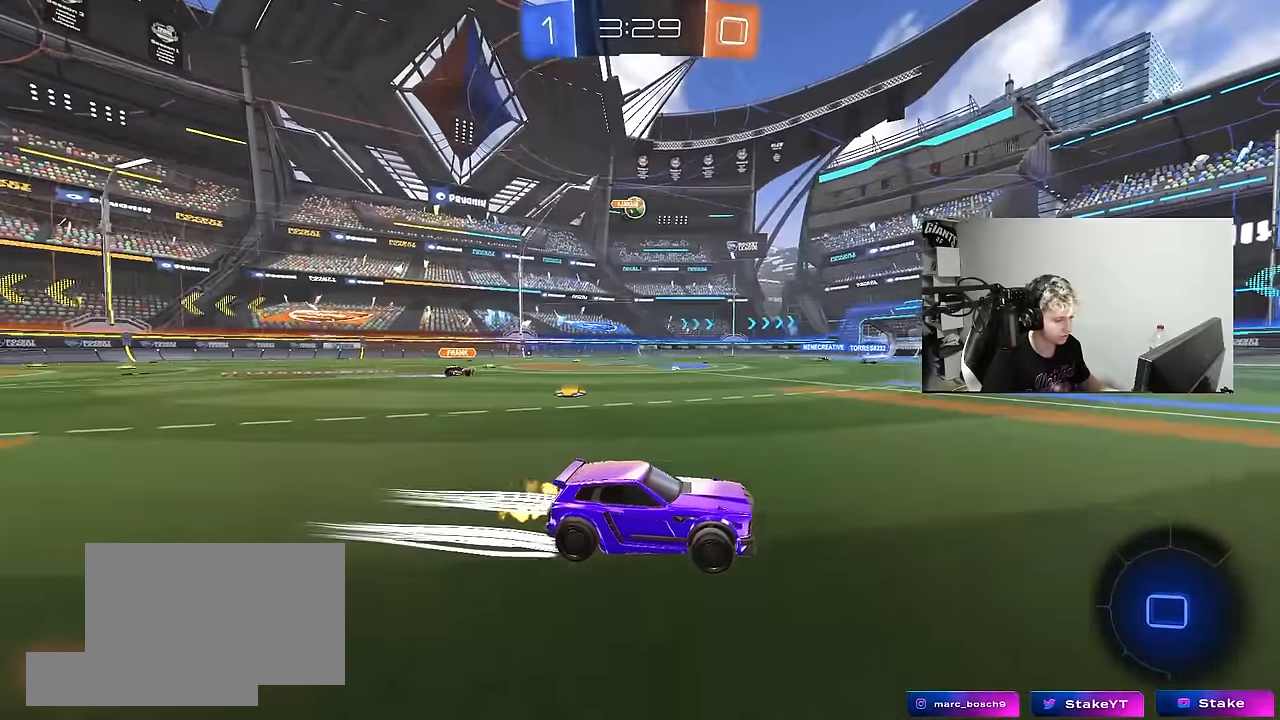
{"keys": ["w"], "mouse": [], "mouse_move": "still", "events": [[250, "a", "down"], [450, "a", "up"]]}
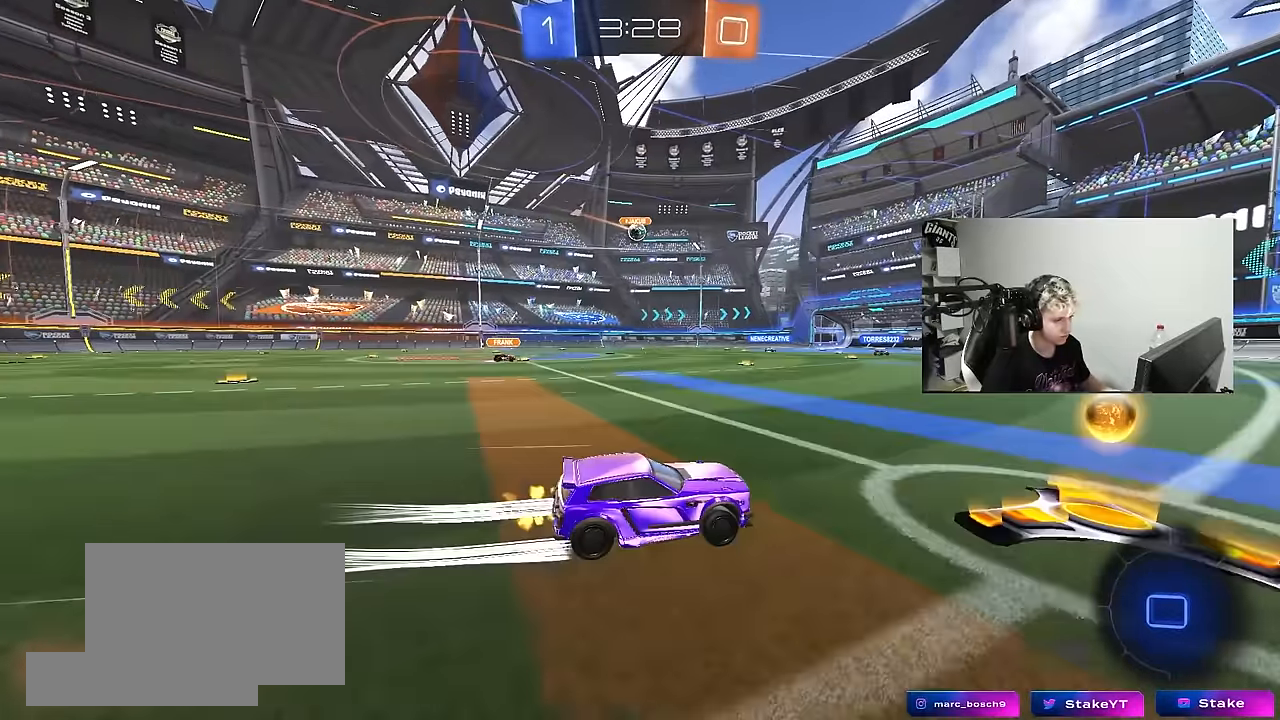
{"keys": ["w"], "mouse": [], "mouse_move": "still", "events": [[134, "a", "down"], [317, "a", "up"]]}
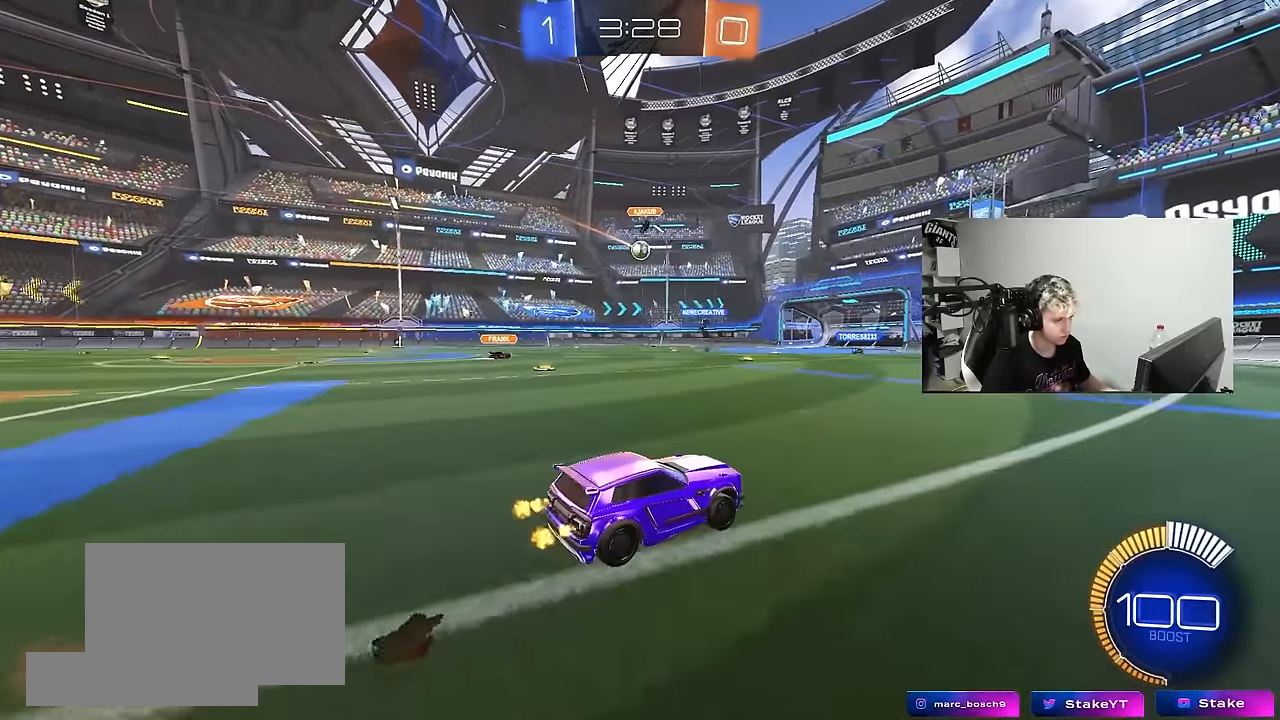
{"keys": ["w"], "mouse": [], "mouse_move": "still", "events": [[200, "mouse_left", "down"], [284, "a", "down"], [384, "mouse_left", "up"], [467, "a", "up"]]}
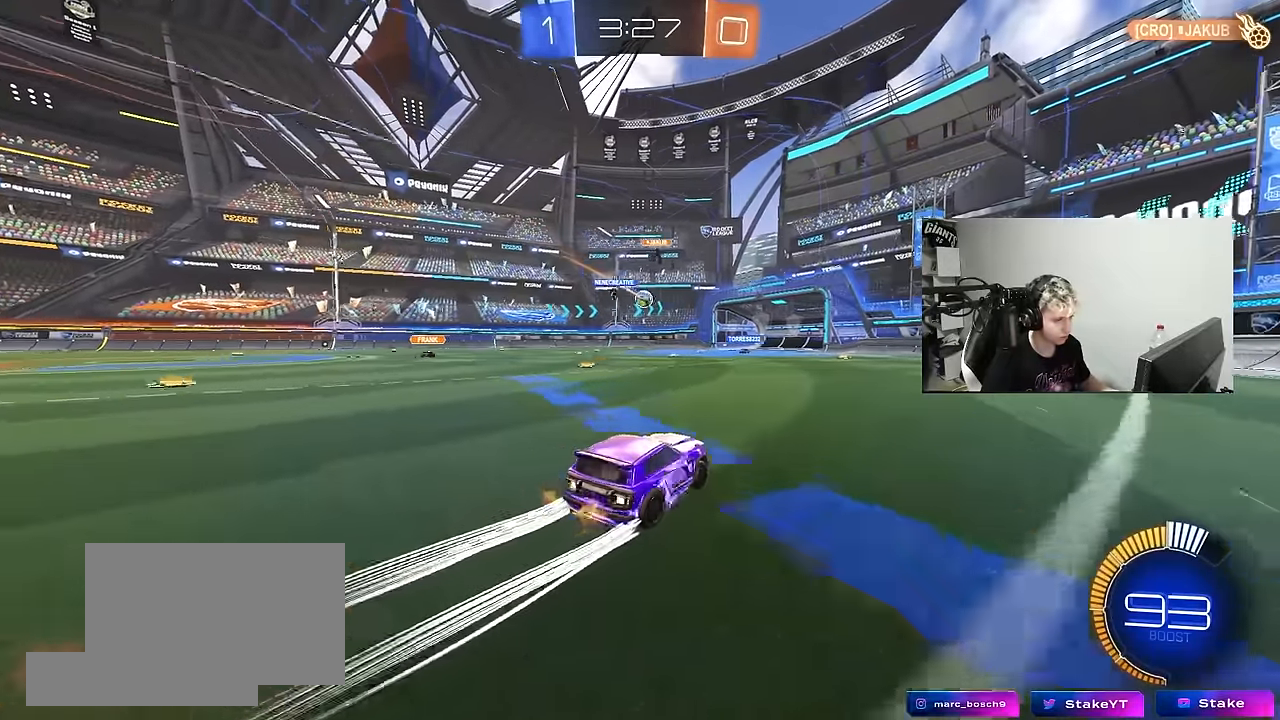
{"keys": ["w"], "mouse": [], "mouse_move": "still", "events": [[300, "d", "down"], [400, "d", "up"]]}
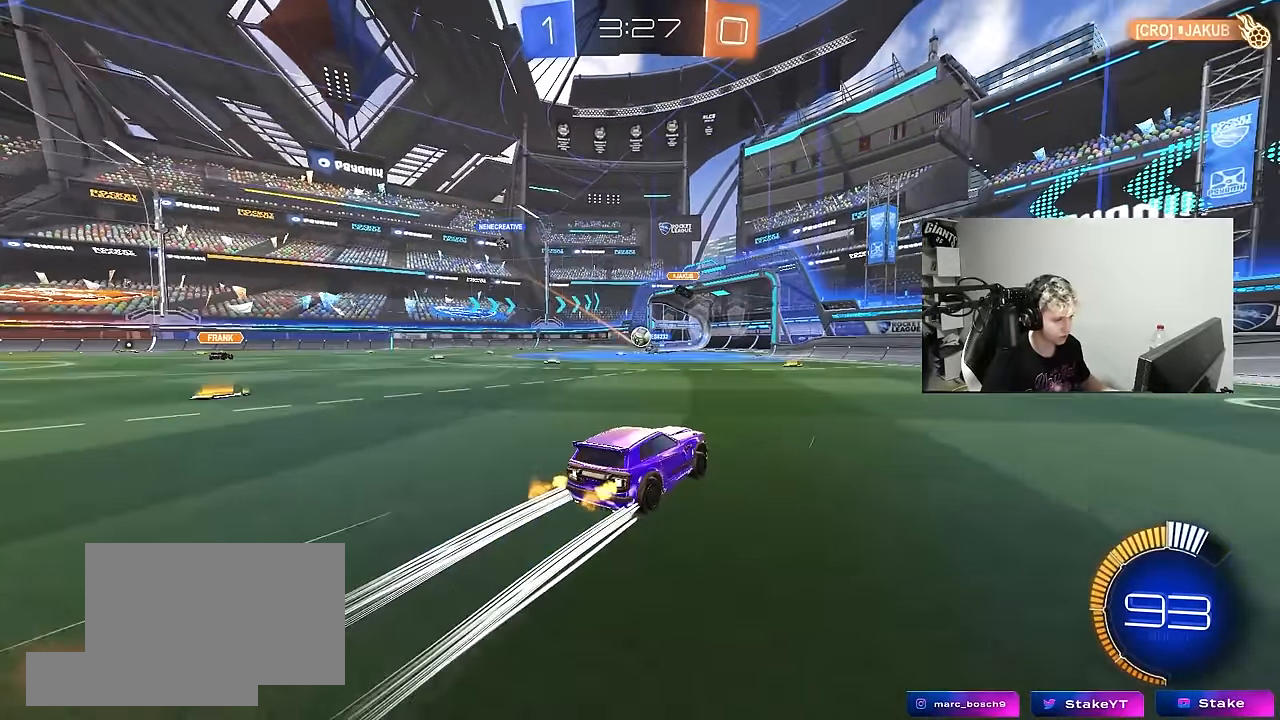
{"keys": ["a", "shift"], "mouse": [], "mouse_move": "still", "events": [[184, "a", "down"], [317, "a", "up"], [417, "a", "down"], [467, "shift", "down"], [467, "w", "up"]]}
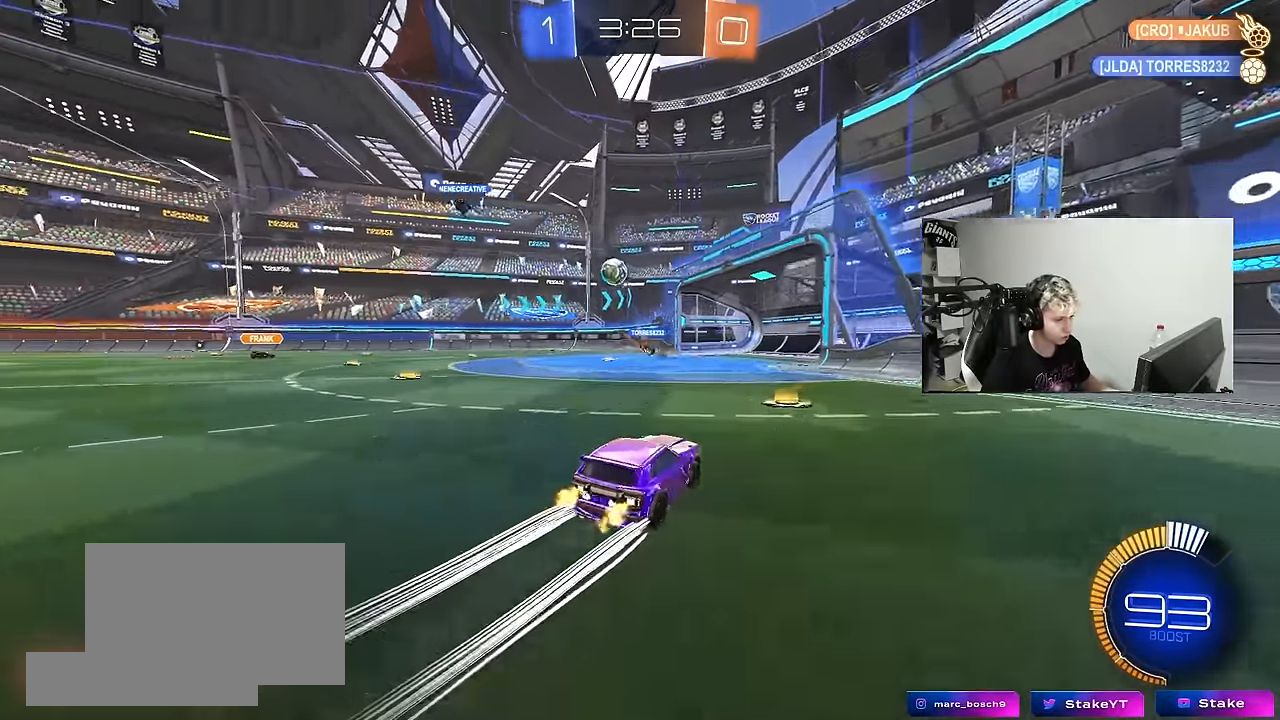
{"keys": ["d", "s"], "mouse": ["left", "right"], "mouse_move": "down-left", "events": [[50, "w", "down"], [100, "shift", "up"], [100, "w", "up"], [250, "s", "down"], [384, "mouse_right", "down"], [434, "a", "up"], [434, "d", "down"], [484, "mouse_left", "down"]]}
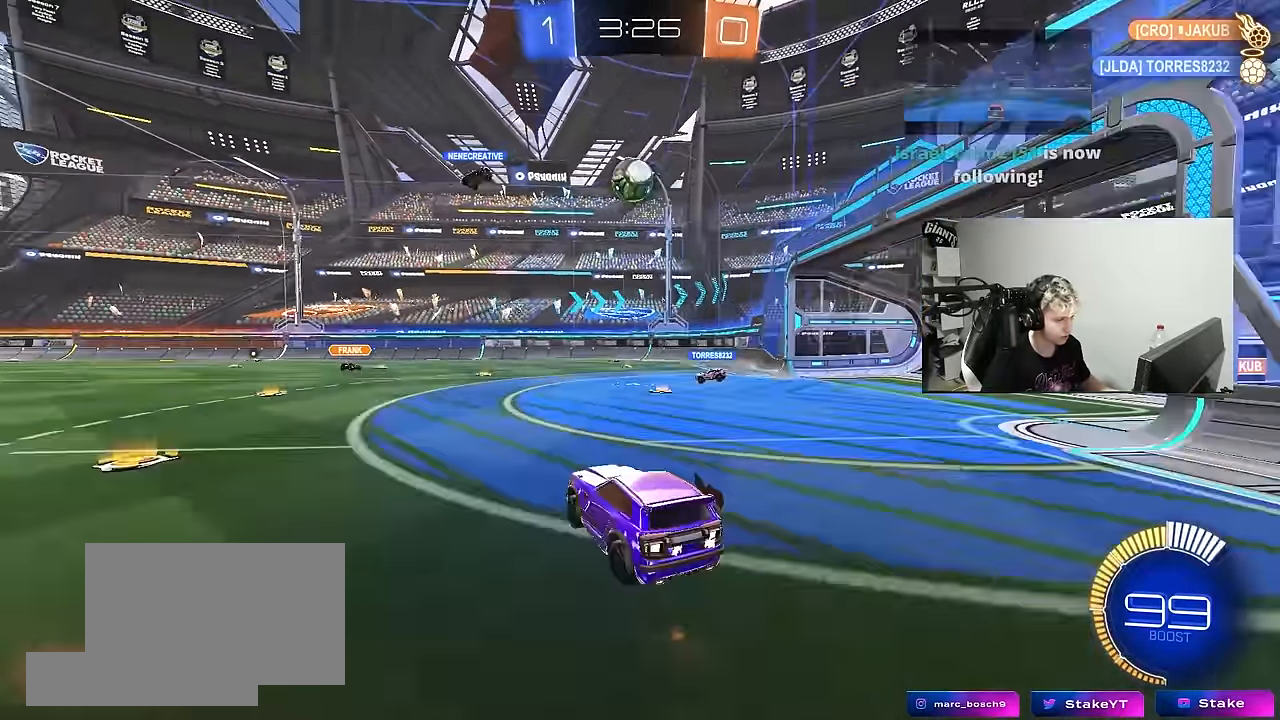
{"keys": ["a", "w"], "mouse": ["left"], "mouse_move": "still", "events": [[67, "d", "up"], [117, "s", "up"], [167, "d", "down"], [167, "s", "down"], [350, "mouse_right", "up"], [350, "s", "up"], [350, "shift", "down"], [400, "a", "down"], [400, "d", "up"], [500, "shift", "up"], [500, "w", "down"]]}
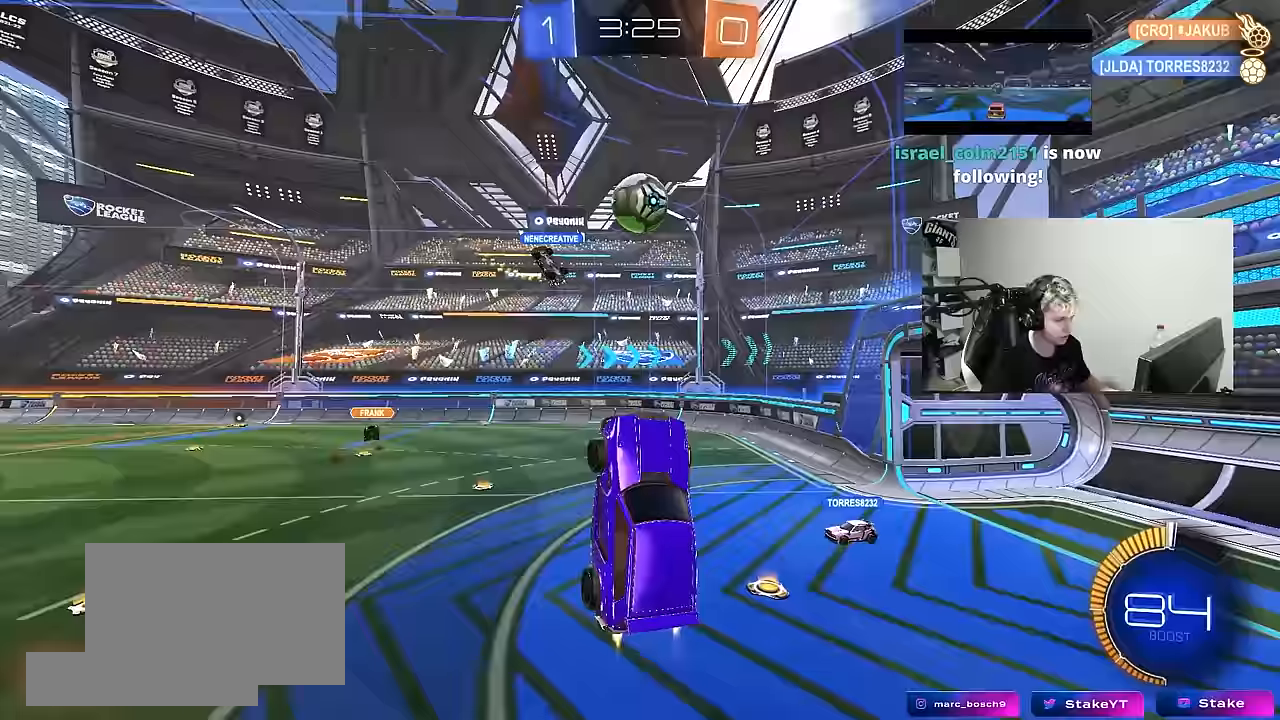
{"keys": [], "mouse": ["left"], "mouse_move": "still", "events": [[33, "d", "down"], [83, "a", "up"], [183, "a", "down"], [183, "d", "up"], [317, "a", "up"], [317, "d", "down"], [317, "mouse_left", "up"], [417, "mouse_left", "down"], [467, "d", "up"], [467, "w", "up"]]}